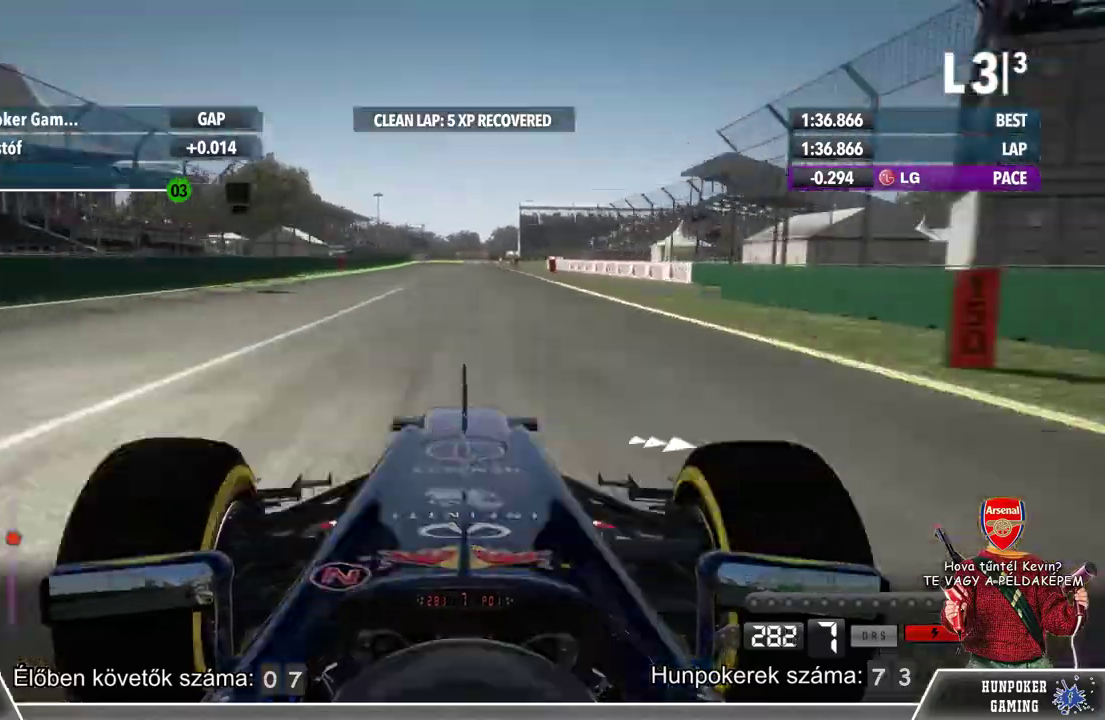
Gameplay with a controller (Xbox layout); each line is a JSON object with the inputs held at the frame after it. "events" lists button and stick changes between this image and that frame as [ms after this image, input, new state], when the widget could be followed in between.
{"buttons": ["L2"], "left_stick": "center", "right_stick": "center", "events": [[367, "L2", "down"], [433, "R2", "up"]]}
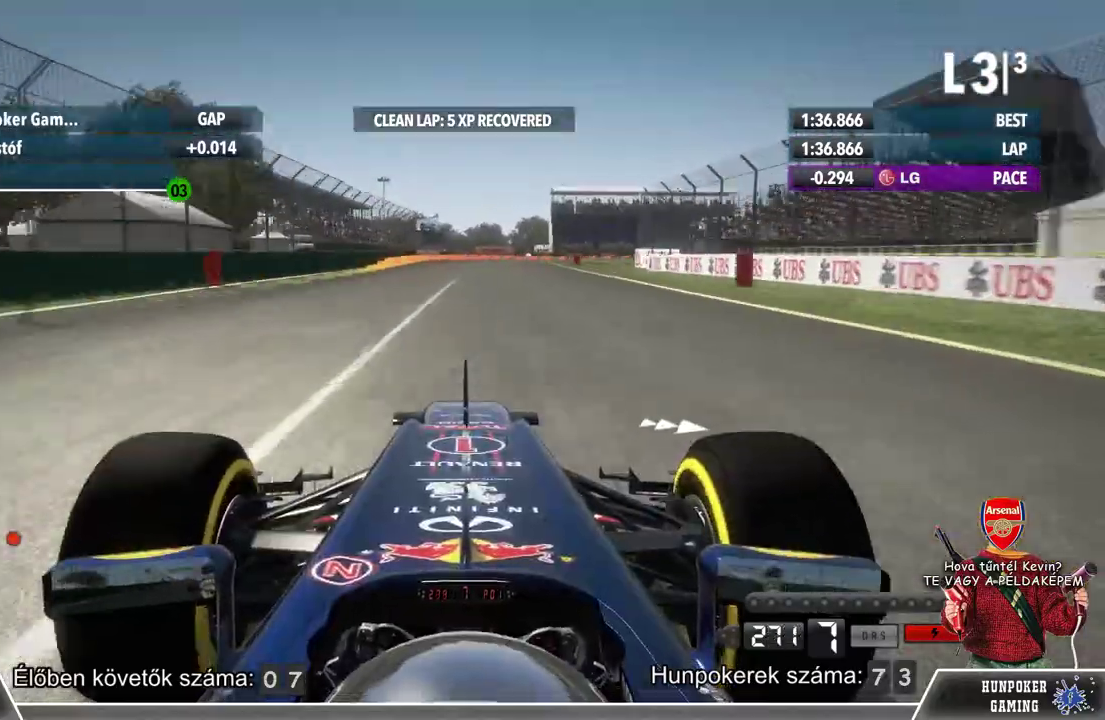
{"buttons": [], "left_stick": "right", "right_stick": "center", "events": [[367, "left_stick", "right"], [433, "L2", "up"]]}
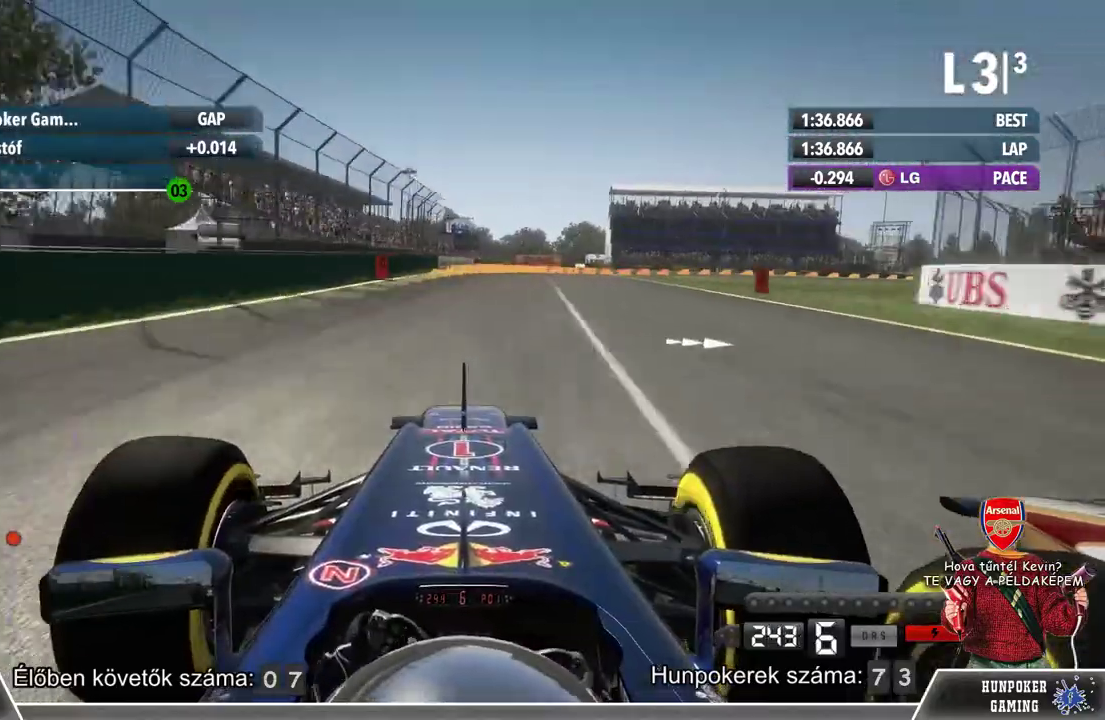
{"buttons": ["L2"], "left_stick": "right", "right_stick": "center", "events": [[167, "L2", "down"]]}
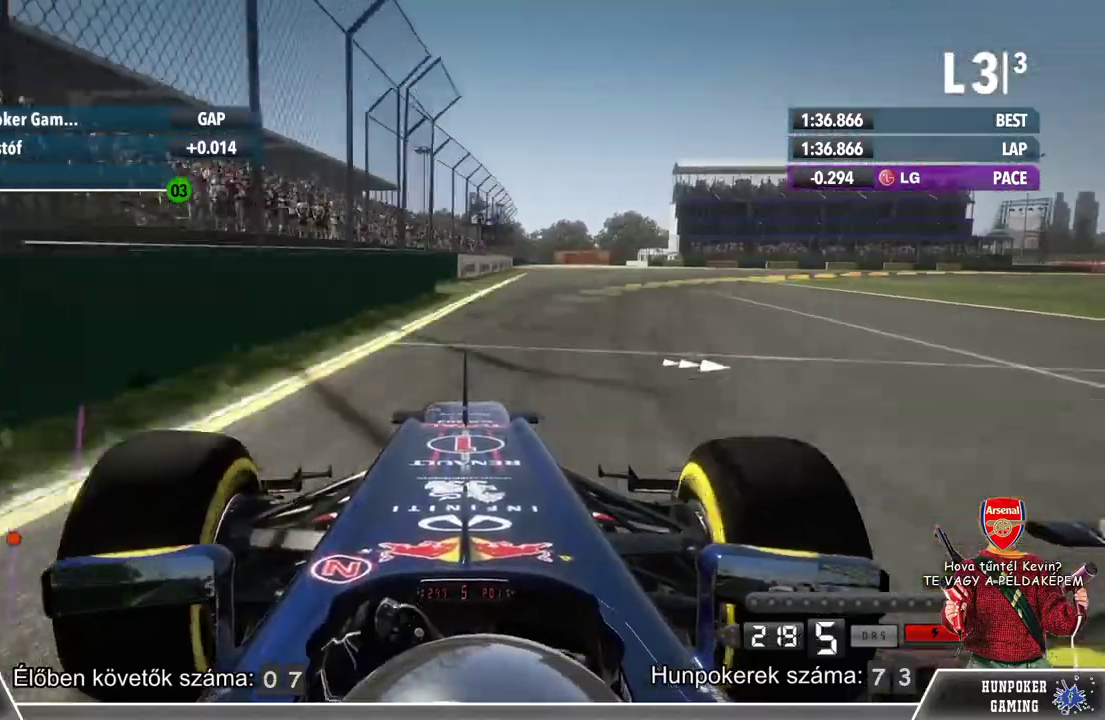
{"buttons": ["L2"], "left_stick": "right", "right_stick": "center", "events": []}
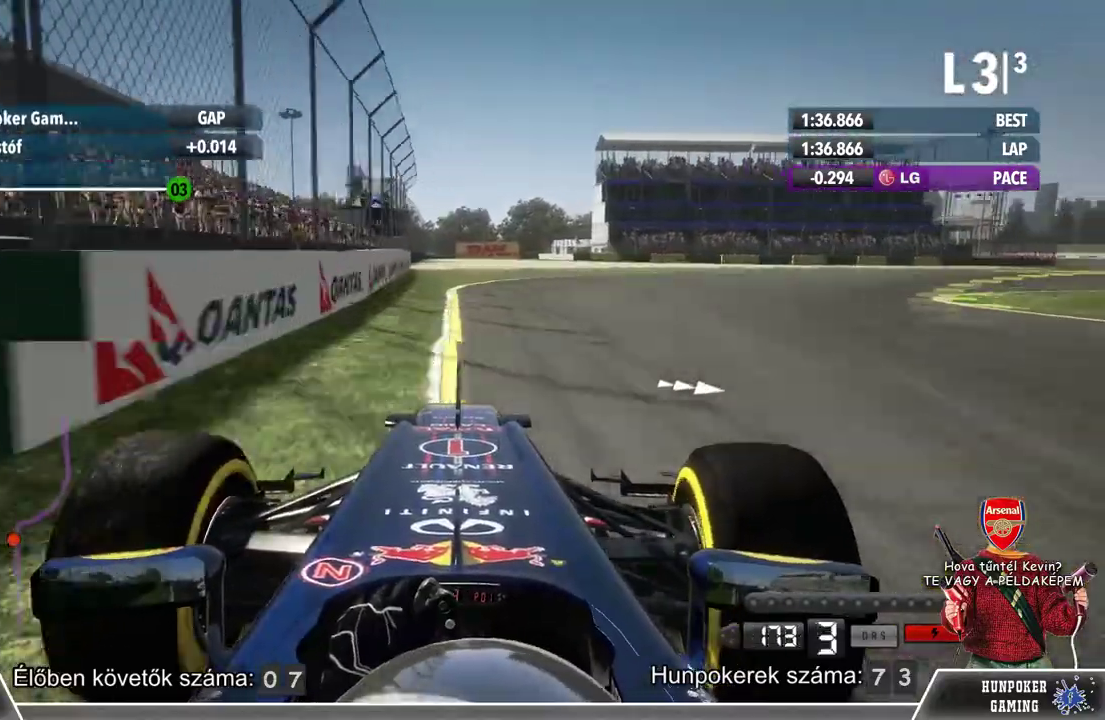
{"buttons": [], "left_stick": "right", "right_stick": "center", "events": [[433, "L2", "up"]]}
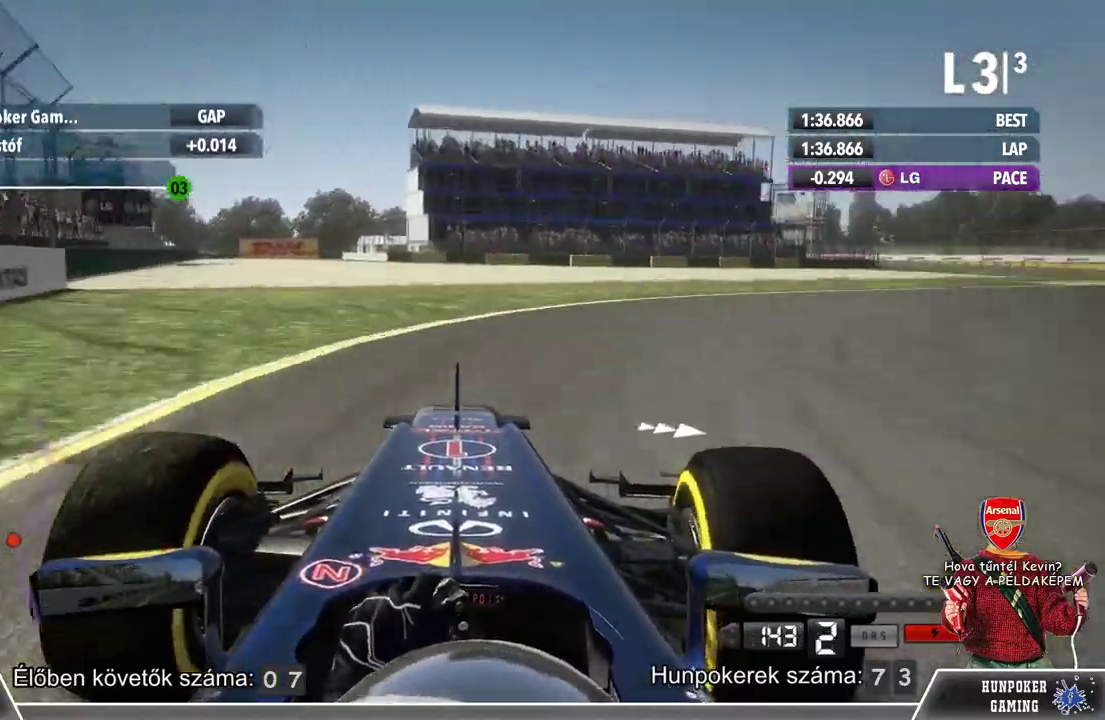
{"buttons": [], "left_stick": "right", "right_stick": "center", "events": []}
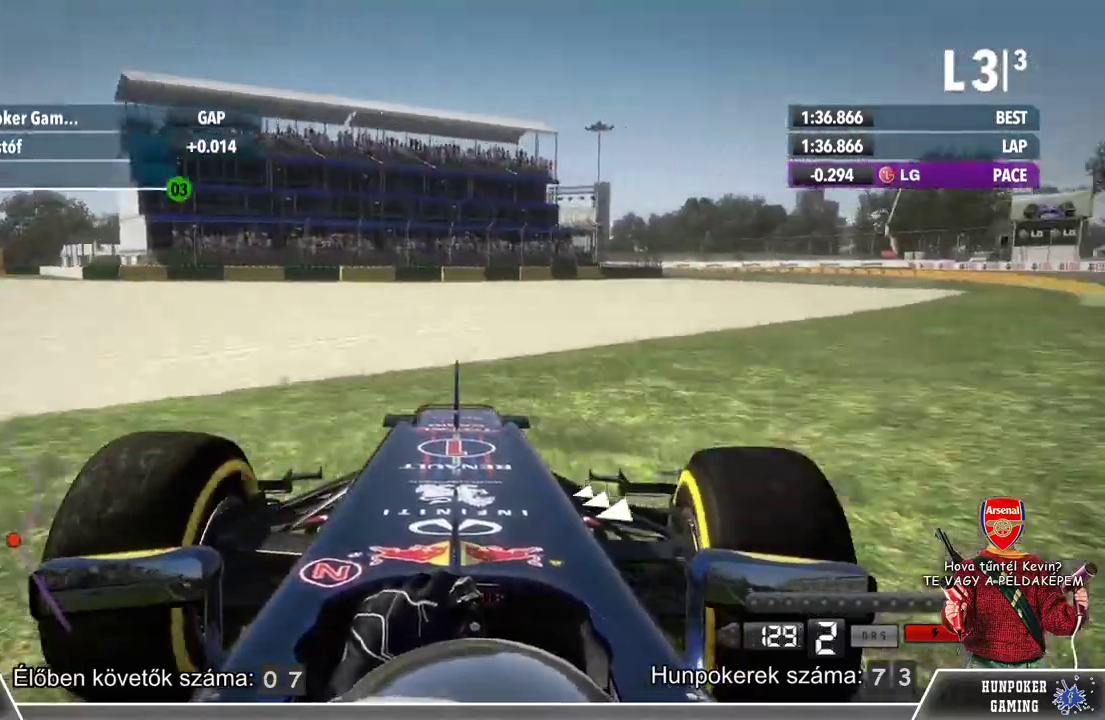
{"buttons": [], "left_stick": "right", "right_stick": "center", "events": []}
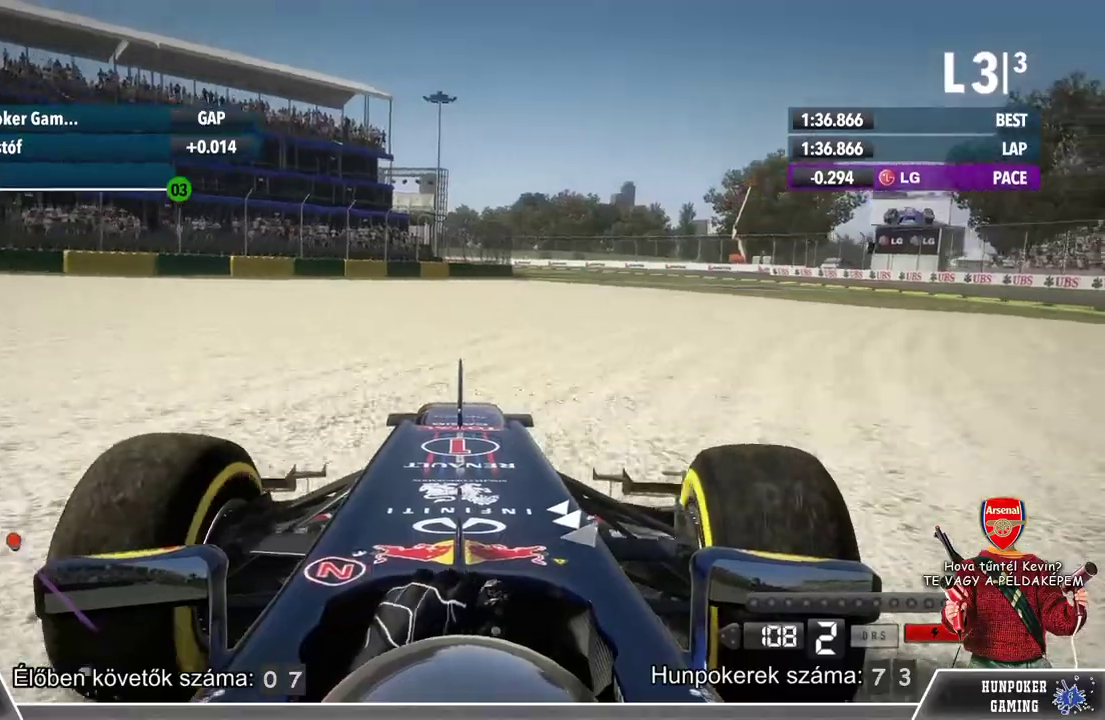
{"buttons": [], "left_stick": "center", "right_stick": "center", "events": [[467, "left_stick", "center"]]}
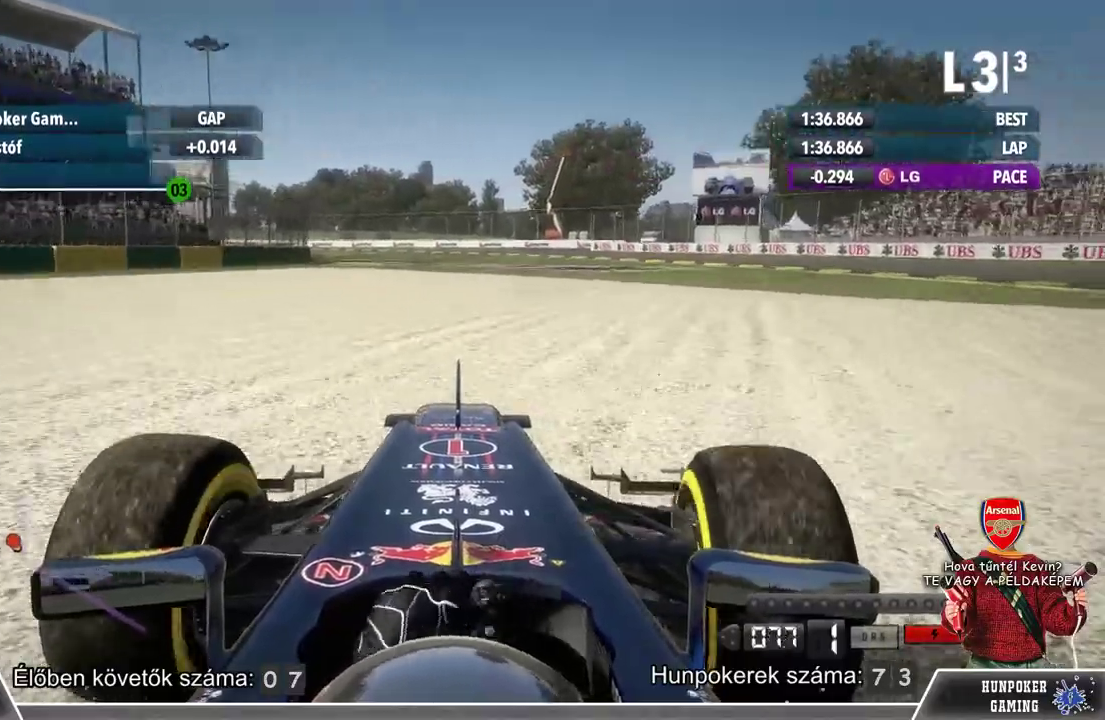
{"buttons": ["R2"], "left_stick": "center", "right_stick": "center", "events": [[33, "R2", "down"]]}
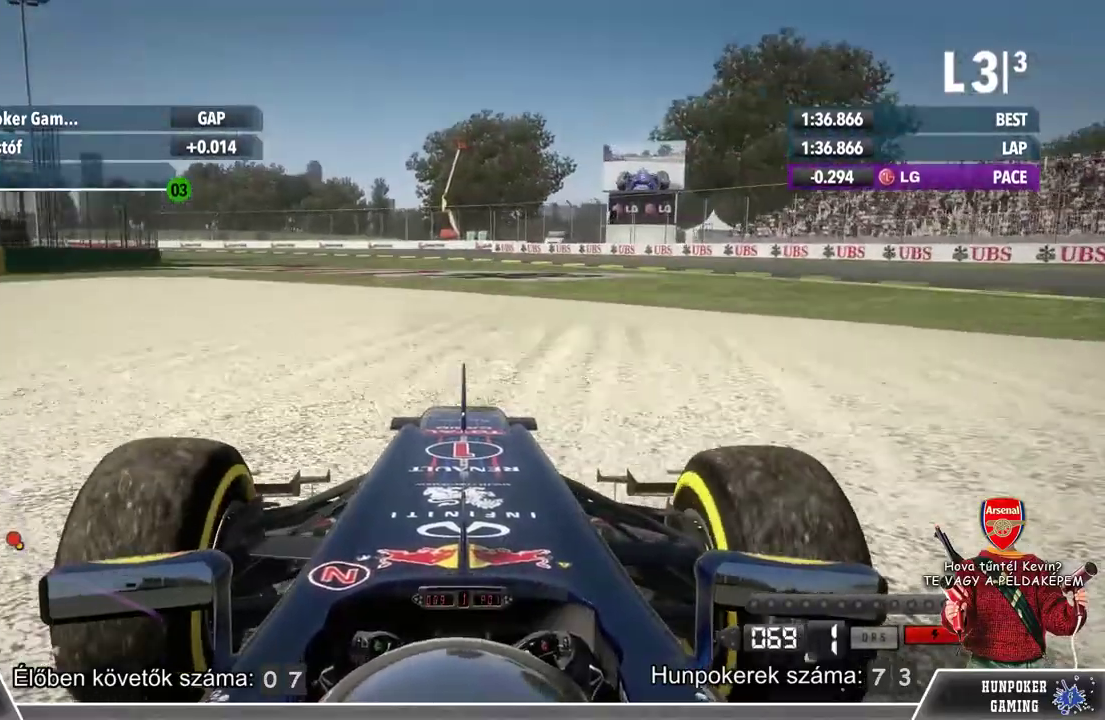
{"buttons": ["R2"], "left_stick": "center", "right_stick": "center", "events": []}
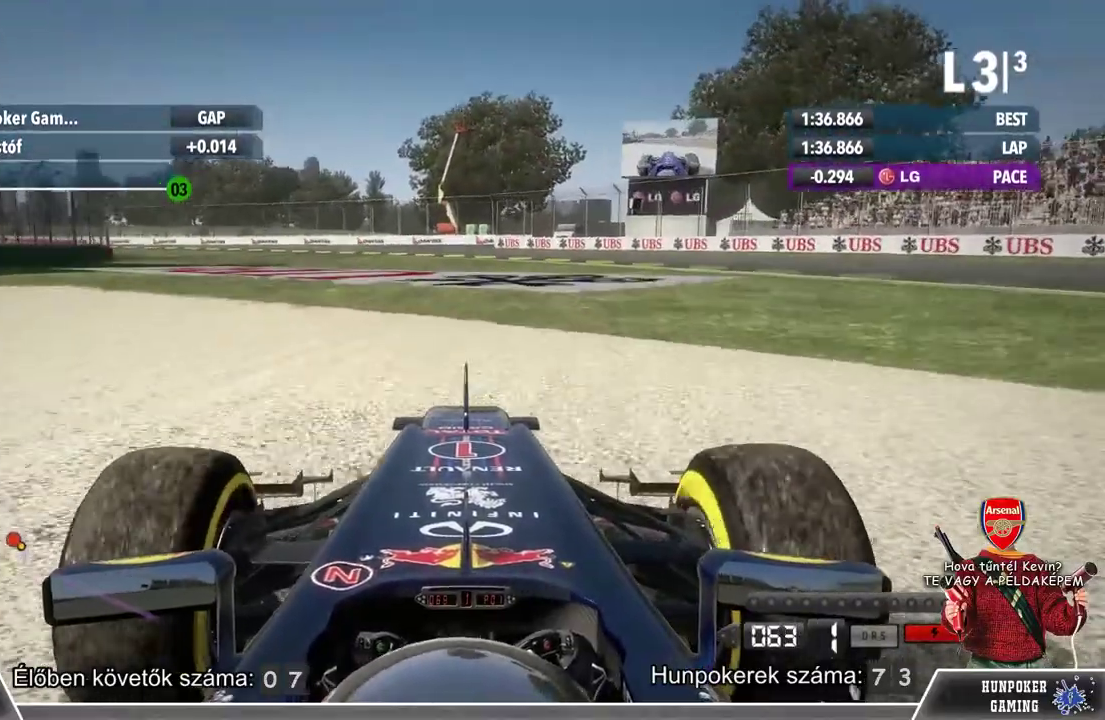
{"buttons": ["R2"], "left_stick": "center", "right_stick": "center", "events": []}
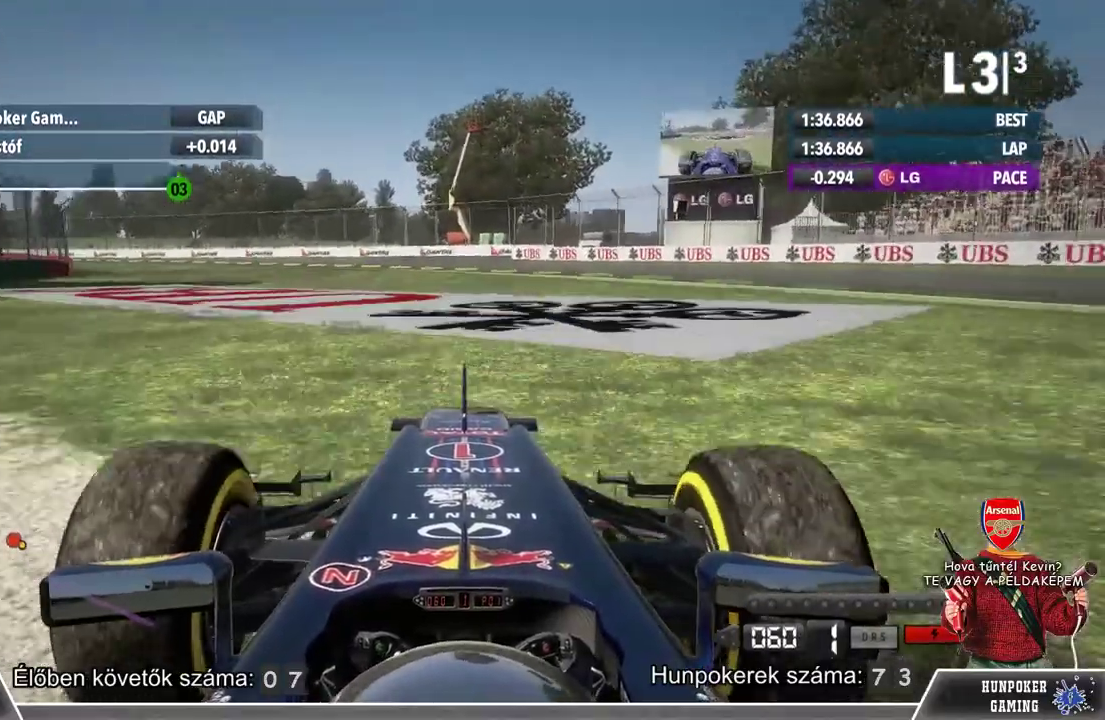
{"buttons": ["R2"], "left_stick": "center", "right_stick": "center", "events": []}
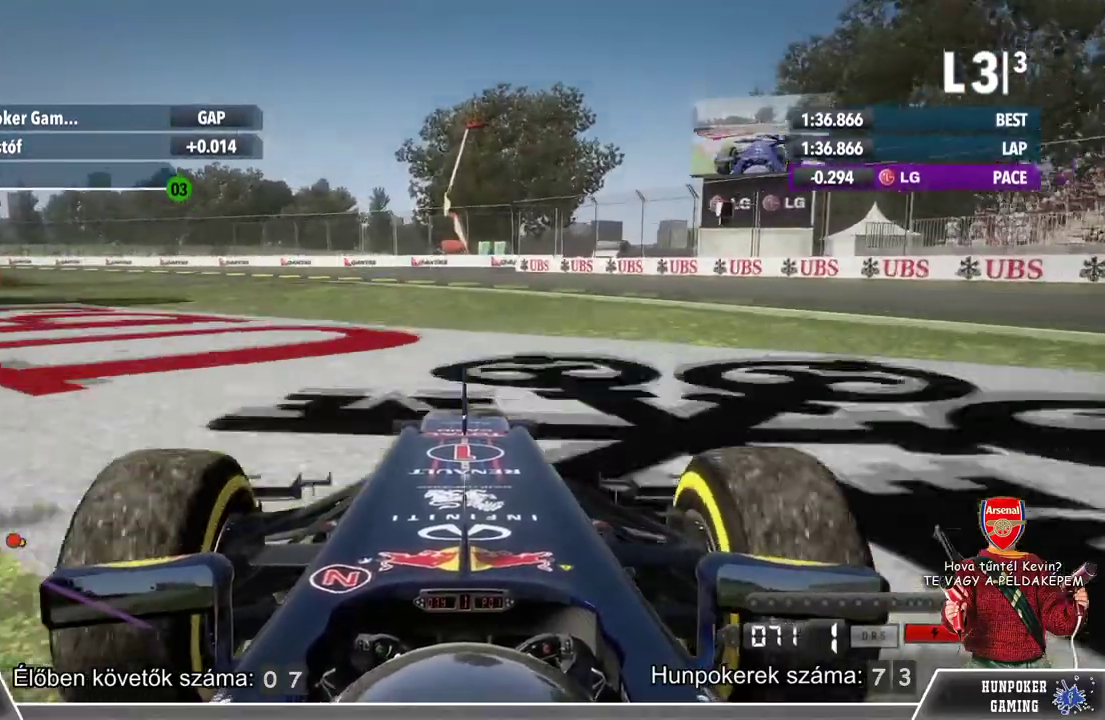
{"buttons": ["R2"], "left_stick": "center", "right_stick": "center", "events": []}
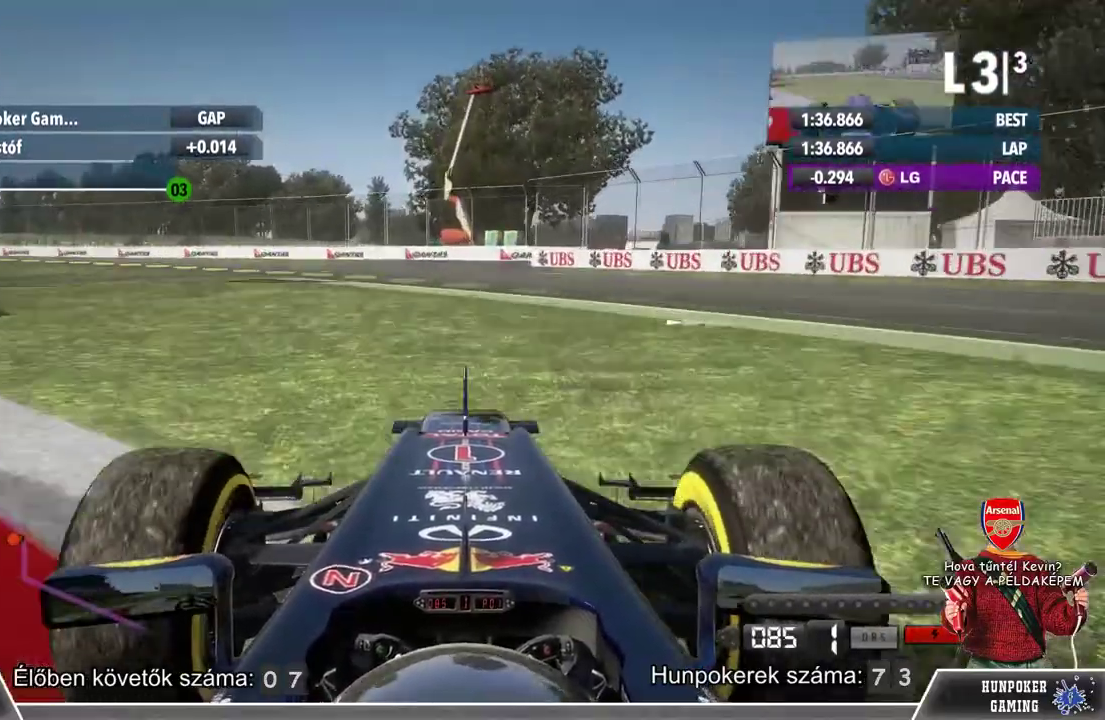
{"buttons": ["R2"], "left_stick": "left", "right_stick": "center", "events": [[433, "left_stick", "left"]]}
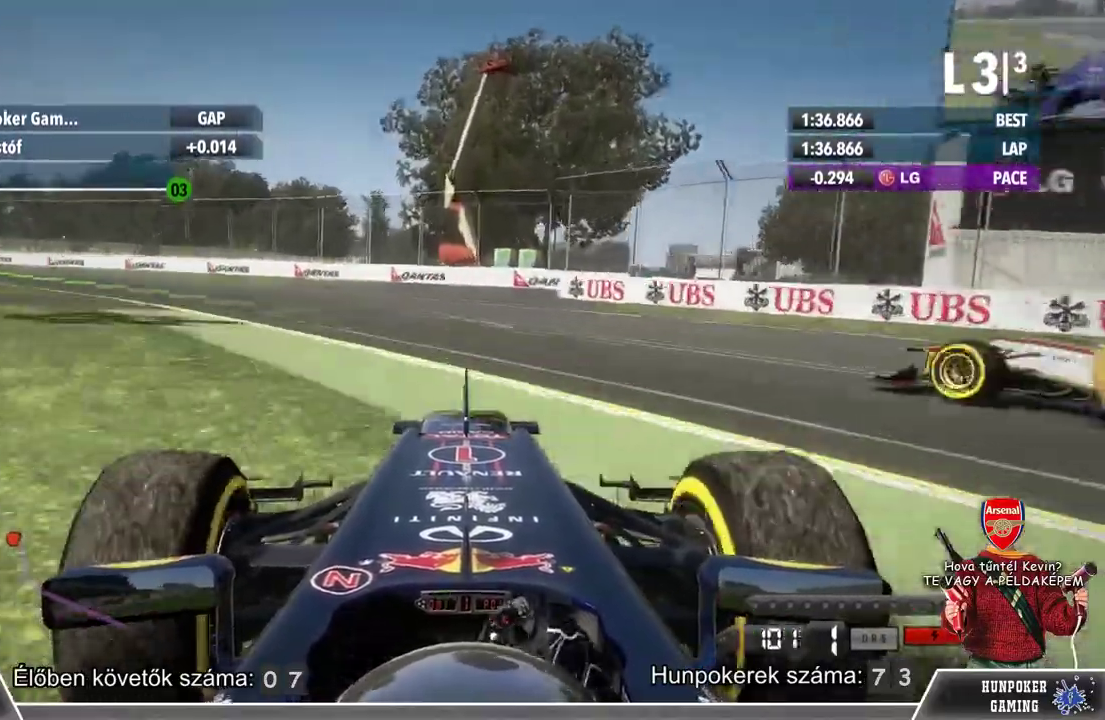
{"buttons": [], "left_stick": "left", "right_stick": "center", "events": [[100, "R2", "up"]]}
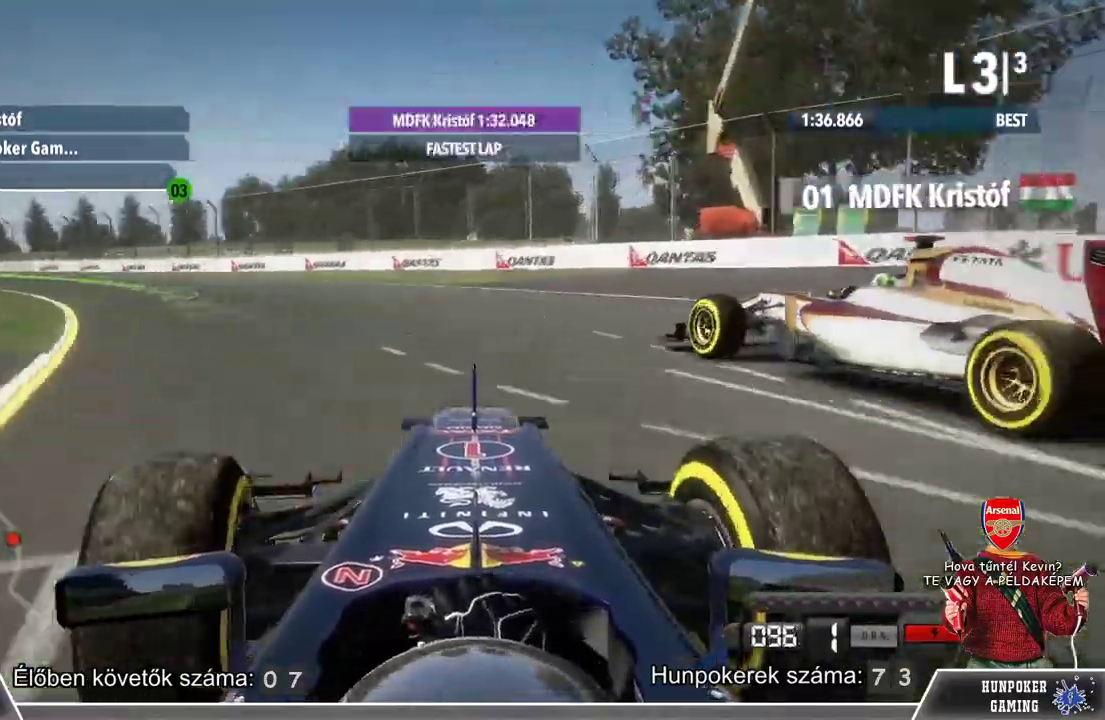
{"buttons": ["R2"], "left_stick": "left", "right_stick": "center", "events": [[100, "R2", "down"]]}
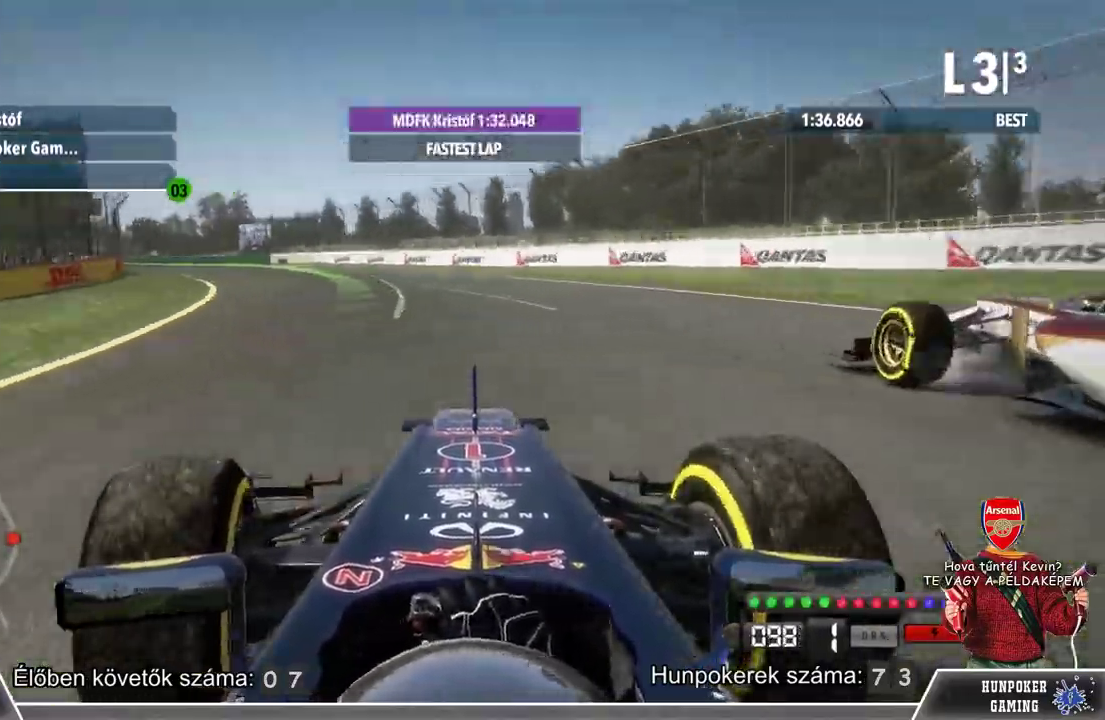
{"buttons": ["R2"], "left_stick": "right", "right_stick": "center", "events": [[200, "left_stick", "center"], [500, "left_stick", "right"]]}
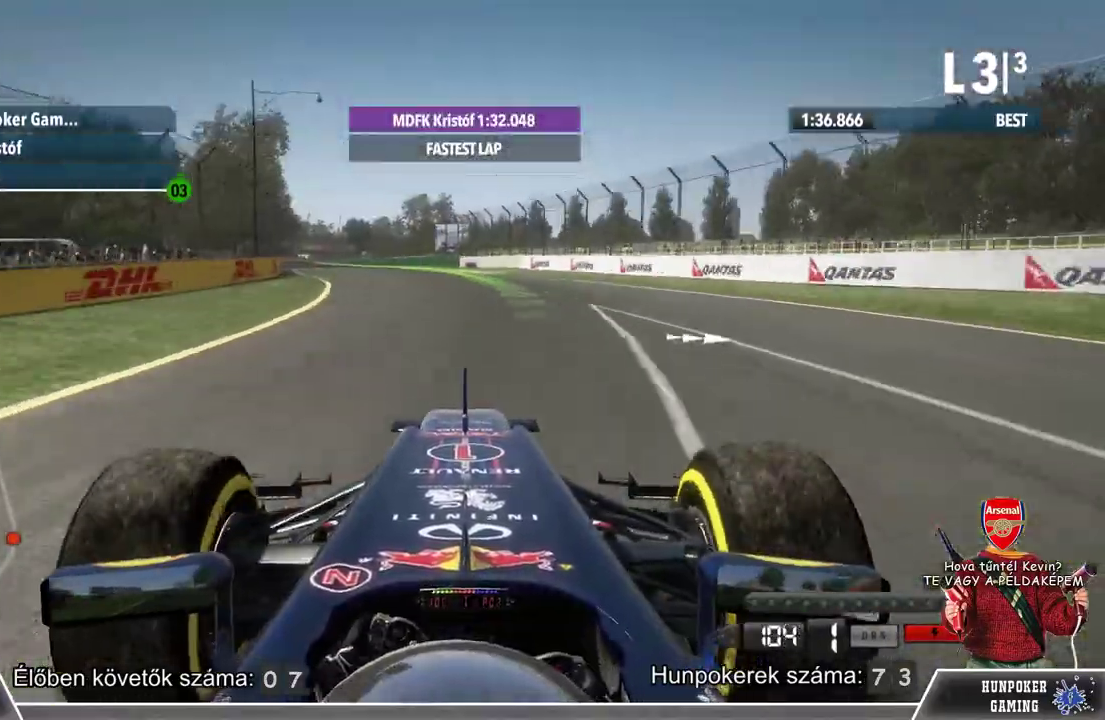
{"buttons": ["R2"], "left_stick": "center", "right_stick": "center", "events": [[100, "left_stick", "center"], [267, "left_stick", "left"], [500, "left_stick", "center"]]}
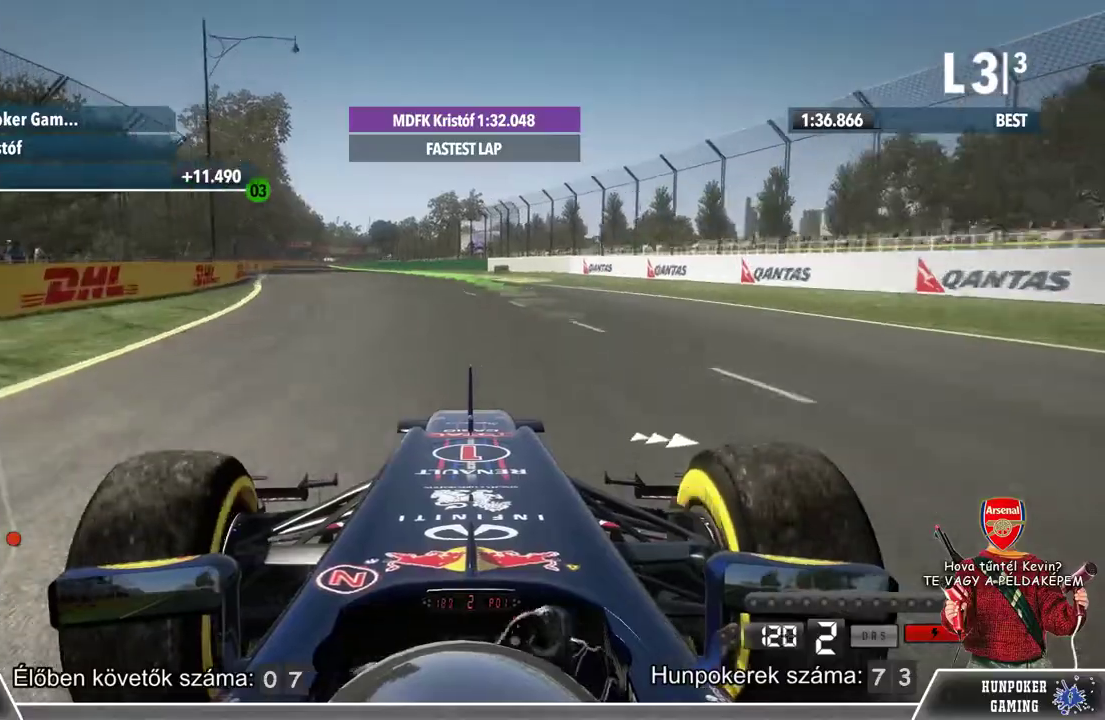
{"buttons": ["R2"], "left_stick": "left", "right_stick": "center", "events": [[367, "left_stick", "left"]]}
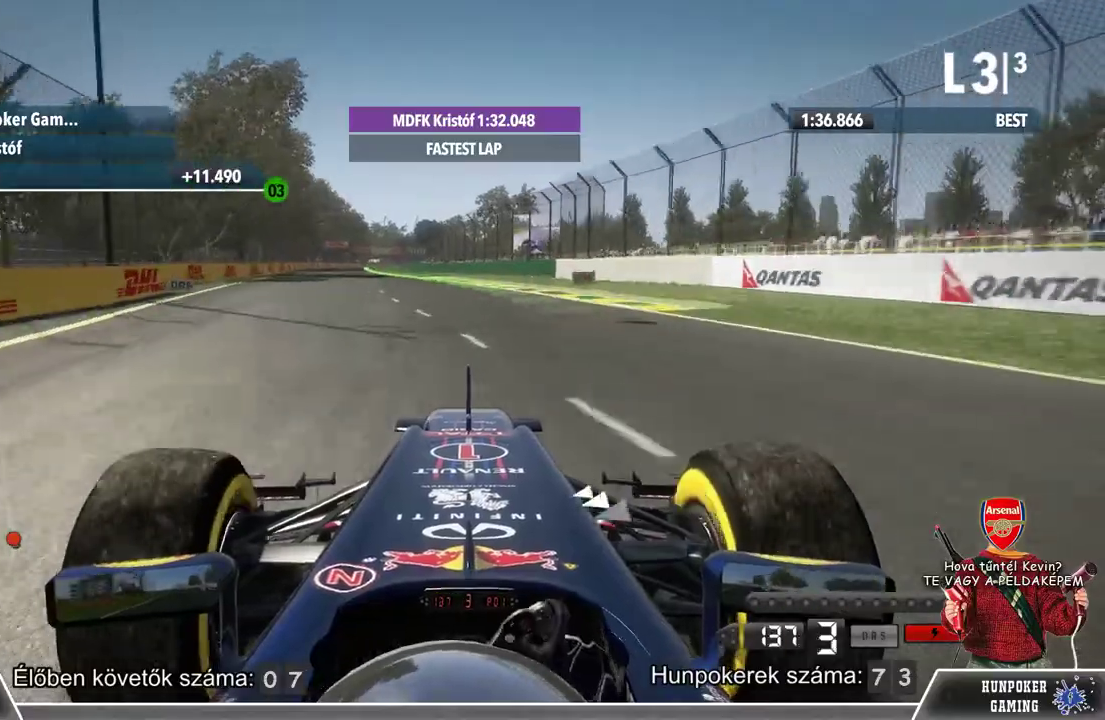
{"buttons": ["R2"], "left_stick": "center", "right_stick": "center", "events": [[33, "left_stick", "center"], [200, "left_stick", "left"], [500, "left_stick", "center"]]}
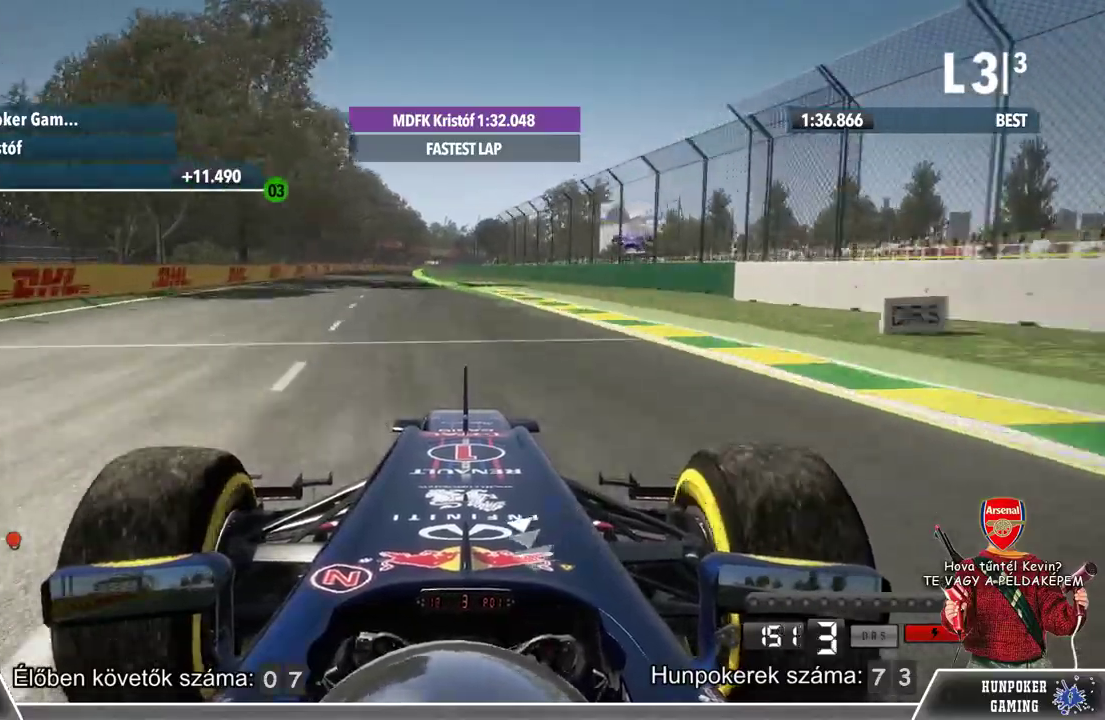
{"buttons": ["R2"], "left_stick": "center", "right_stick": "center", "events": [[100, "left_stick", "left"], [233, "left_stick", "center"]]}
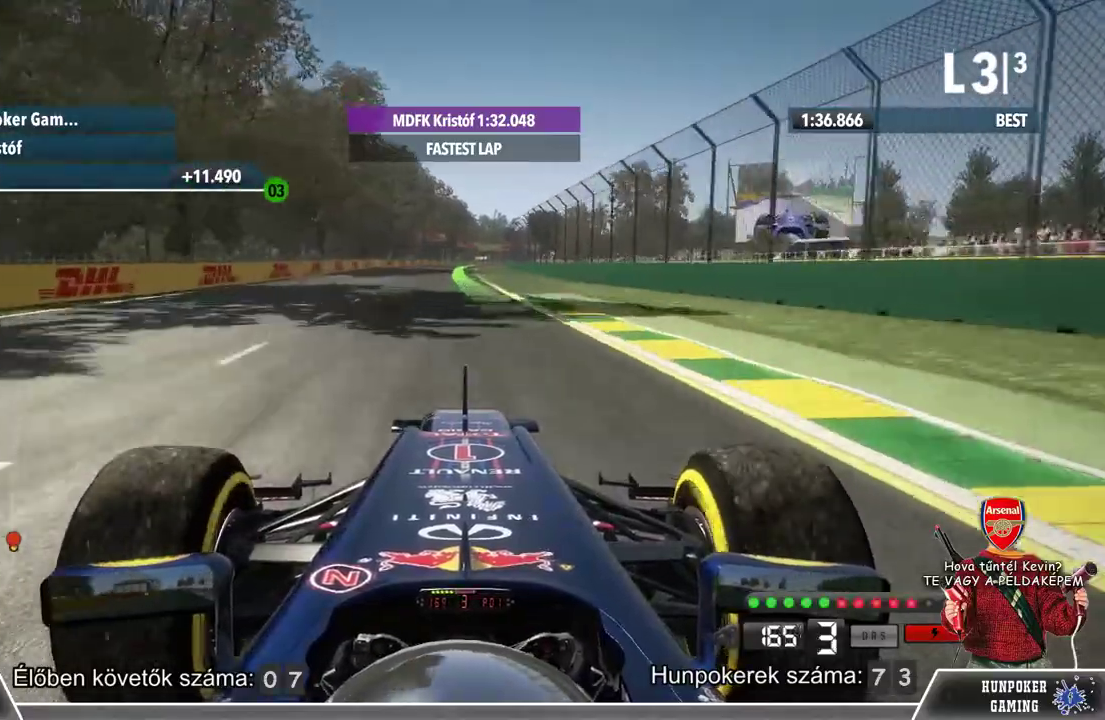
{"buttons": ["R1", "R2"], "left_stick": "center", "right_stick": "center", "events": [[167, "R1", "down"]]}
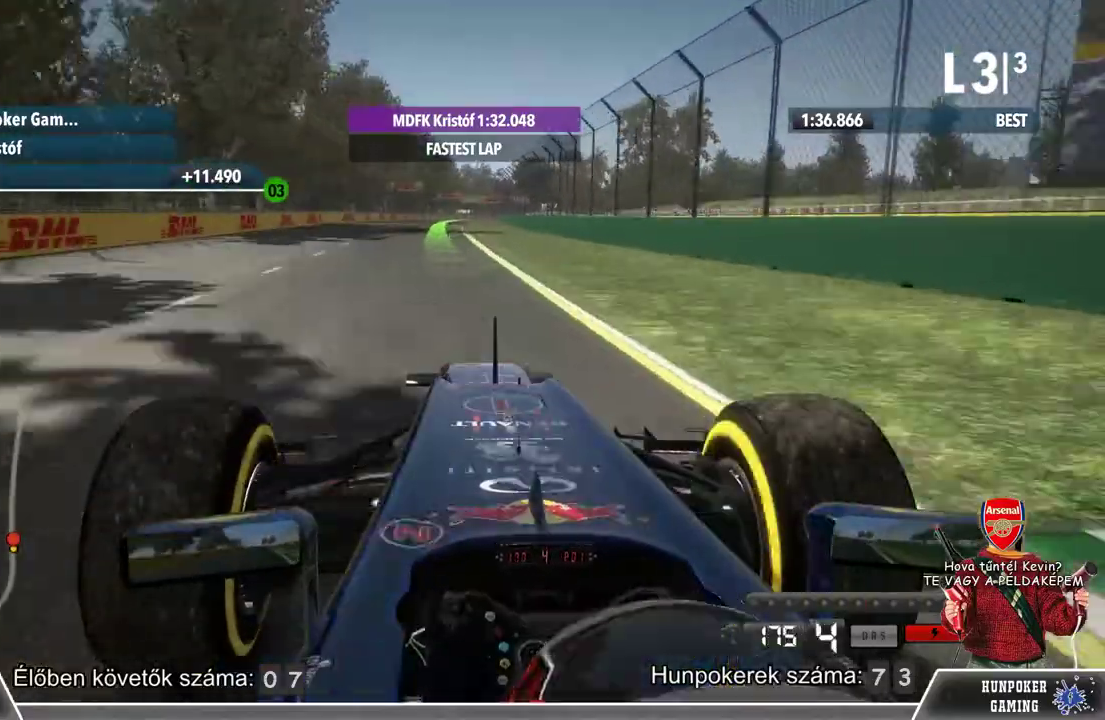
{"buttons": ["R2"], "left_stick": "center", "right_stick": "center", "events": [[167, "R1", "up"], [233, "left_stick", "left"], [367, "left_stick", "center"]]}
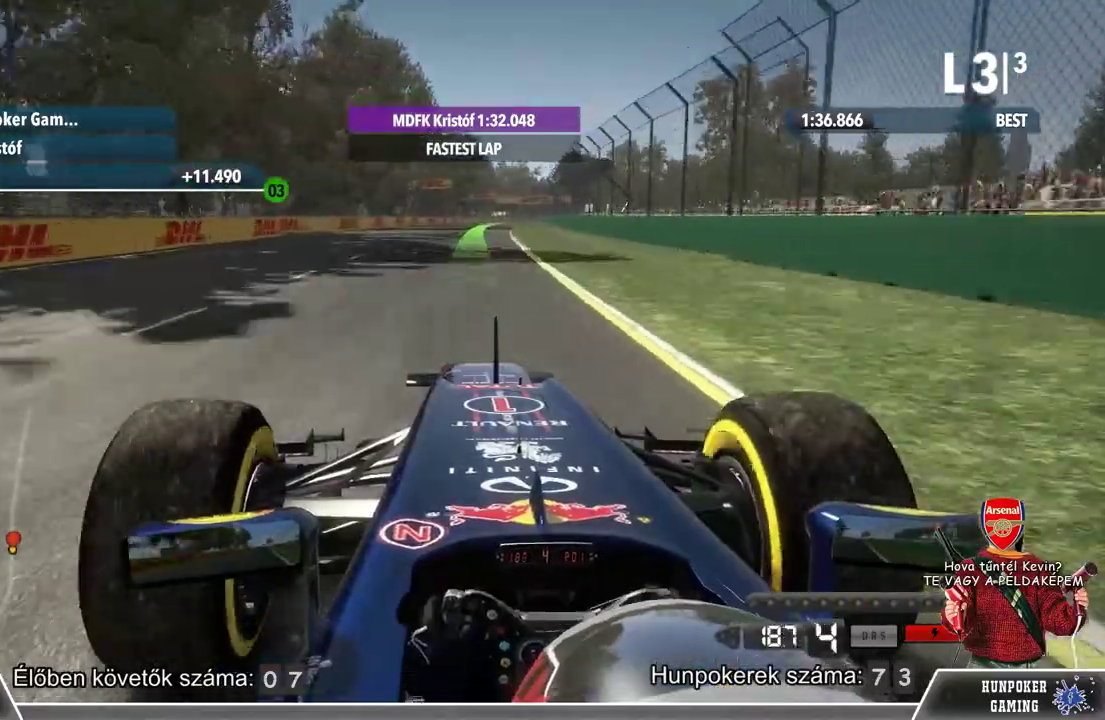
{"buttons": ["R2"], "left_stick": "center", "right_stick": "center", "events": [[100, "R1", "down"], [267, "R1", "up"], [400, "R1", "down"], [500, "R1", "up"]]}
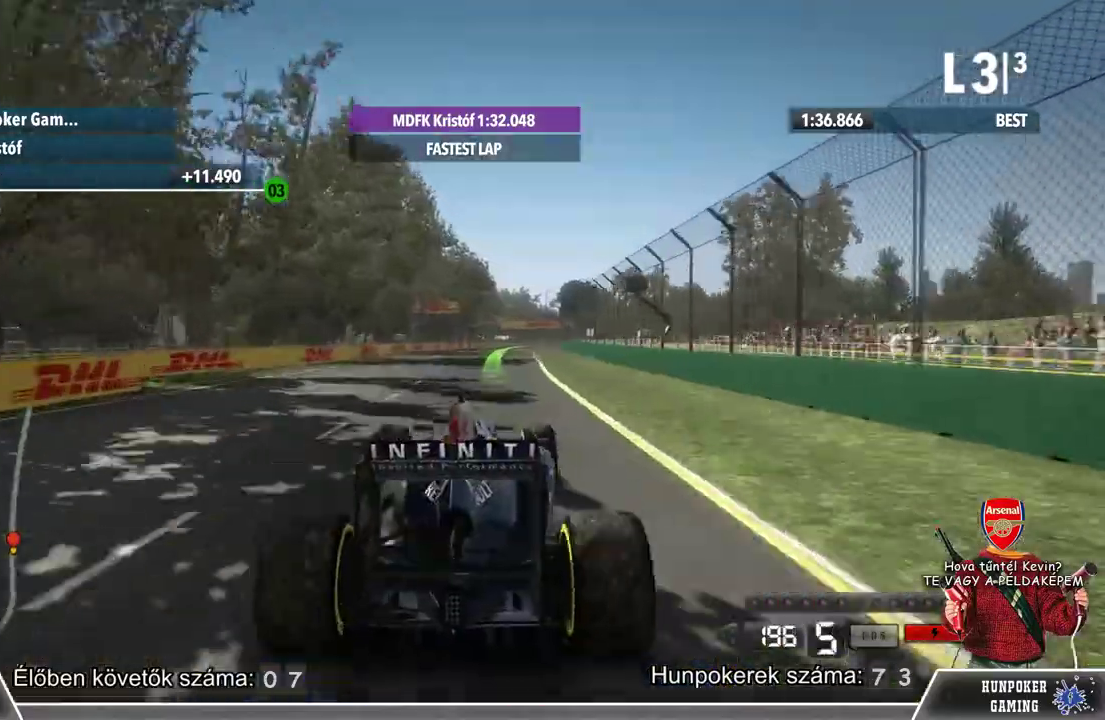
{"buttons": ["R2"], "left_stick": "center", "right_stick": "center", "events": [[233, "R1", "down"], [367, "R1", "up"]]}
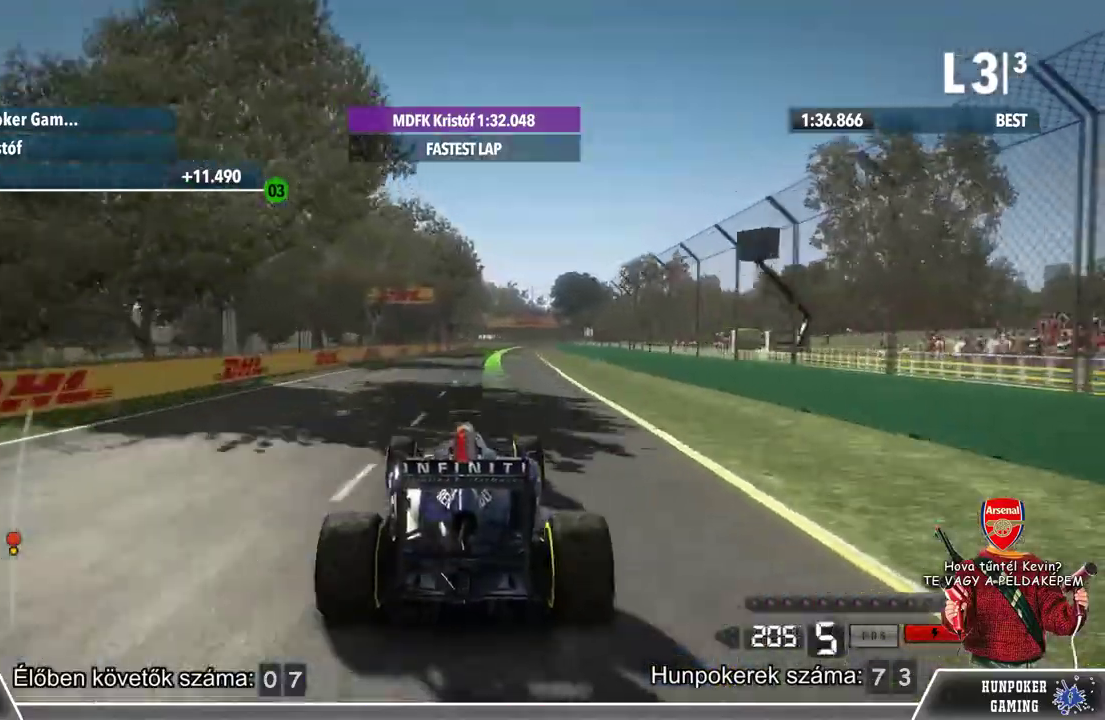
{"buttons": ["R2"], "left_stick": "center", "right_stick": "center", "events": [[133, "R1", "down"], [300, "R1", "up"]]}
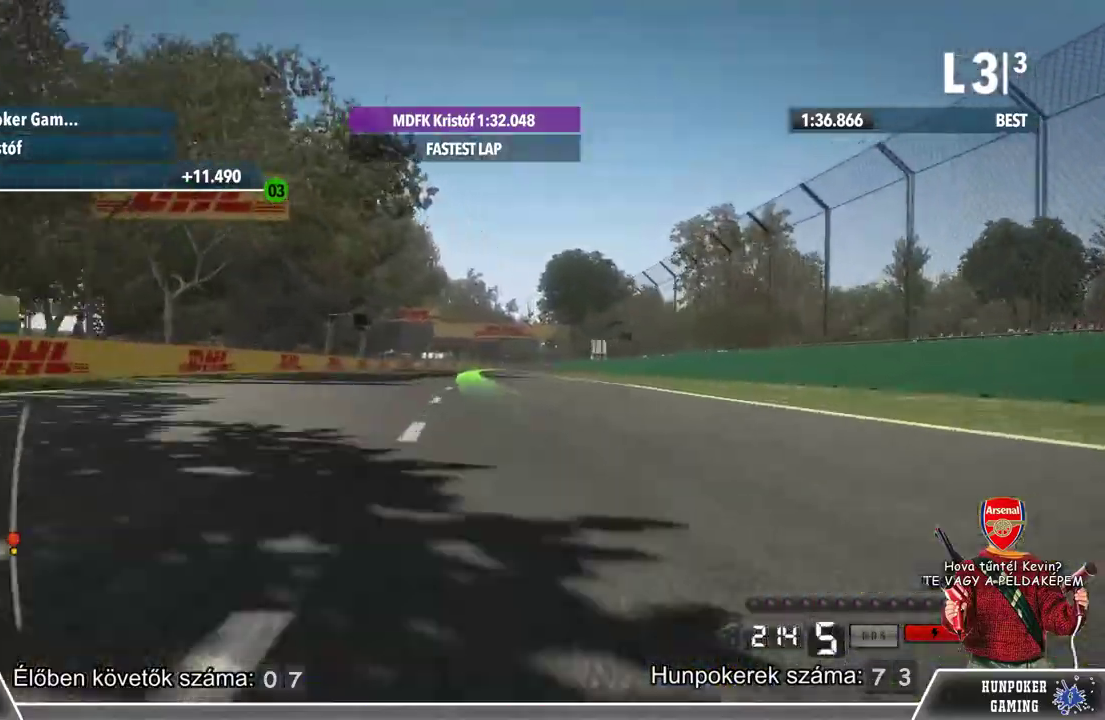
{"buttons": ["R2"], "left_stick": "center", "right_stick": "center", "events": [[133, "R1", "down"], [300, "R1", "up"]]}
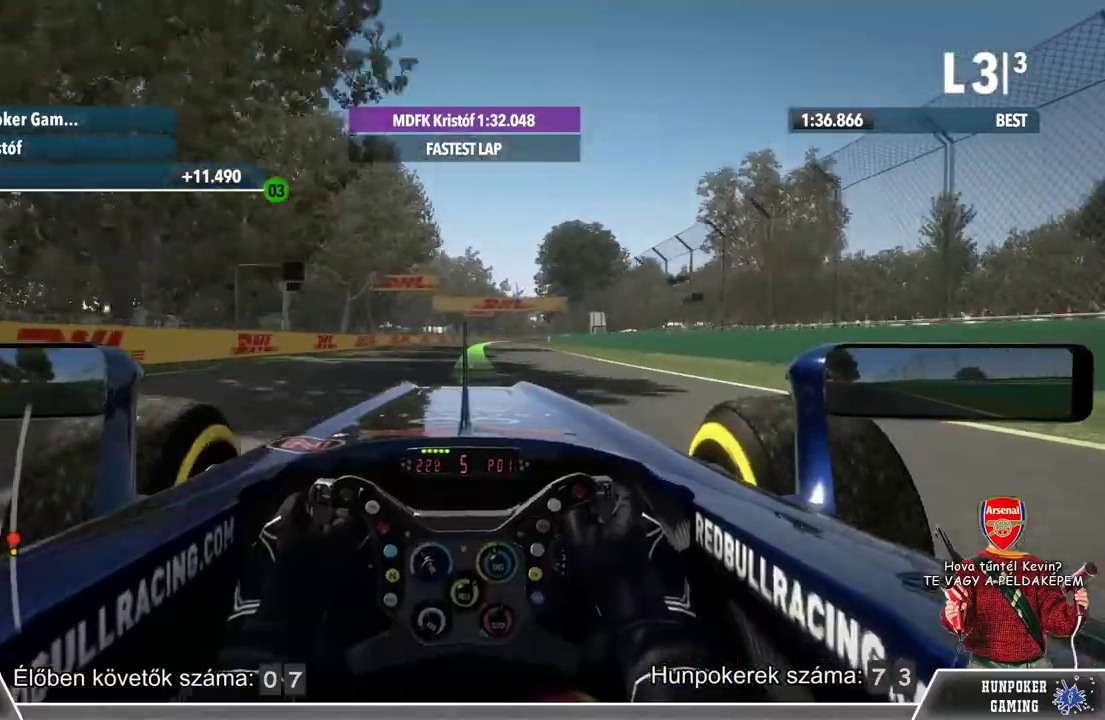
{"buttons": ["R2"], "left_stick": "right", "right_stick": "center", "events": [[500, "left_stick", "right"]]}
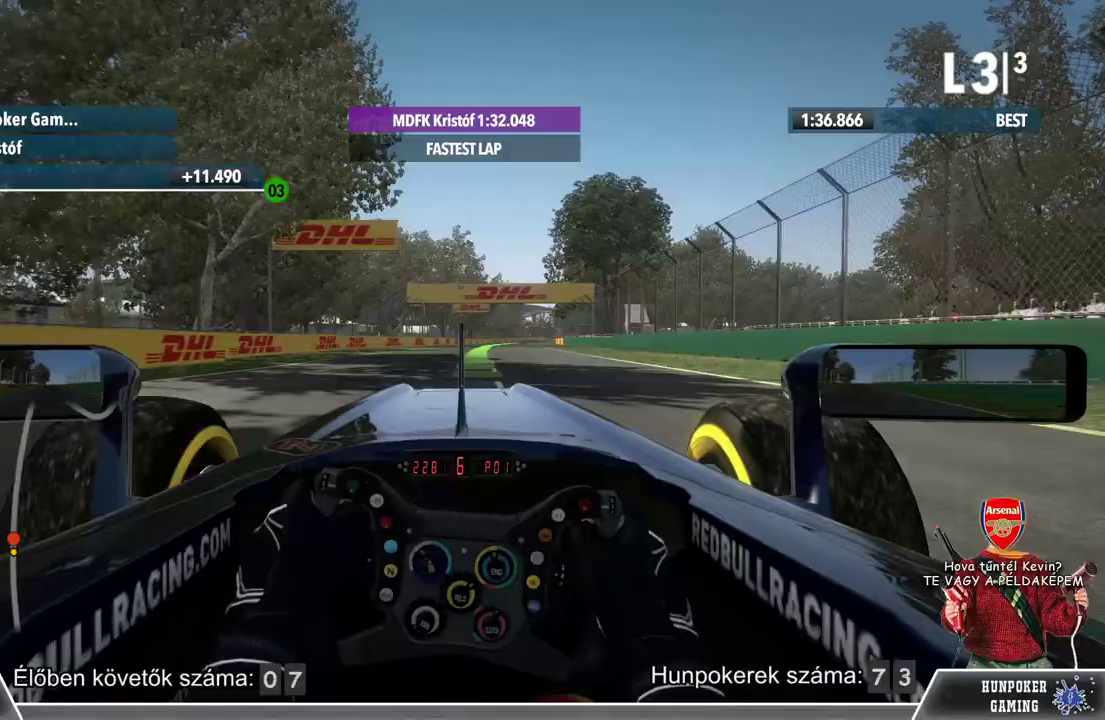
{"buttons": ["R2"], "left_stick": "right", "right_stick": "center", "events": []}